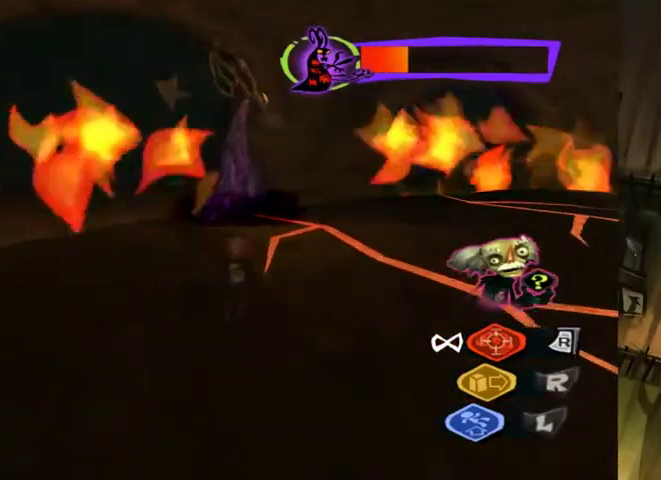
Gameplay with a controller (Xbox layout); each line is a JSON object with the inputs held at the frame after it. "events" lists button and stick changes between this image and that frame as [ms after this image, input, new state], when the widget could be followed in between. This overlay highlights the sticks when they move; stick clicks (L3 R3) are not distinguishable. Not read: L1 L3 R1 R3.
{"buttons": [], "left_stick": "up", "right_stick": "center", "events": []}
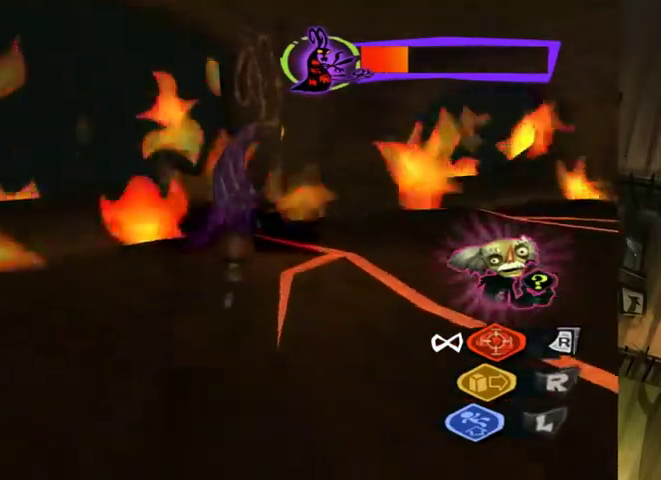
{"buttons": [], "left_stick": "up", "right_stick": "center", "events": []}
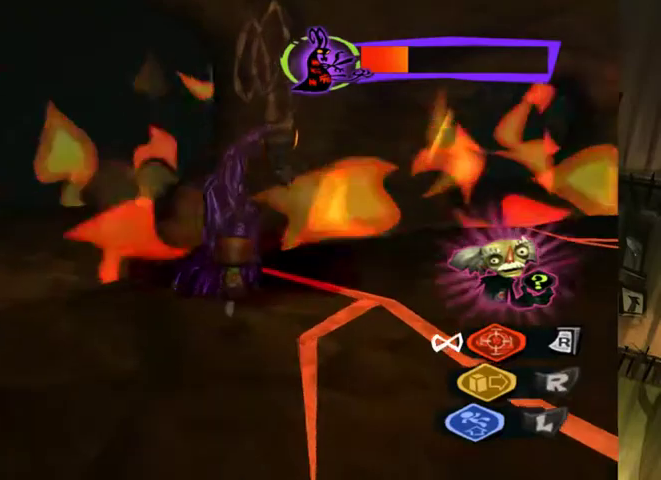
{"buttons": [], "left_stick": "center", "right_stick": "center", "events": [[100, "left_stick", "center"]]}
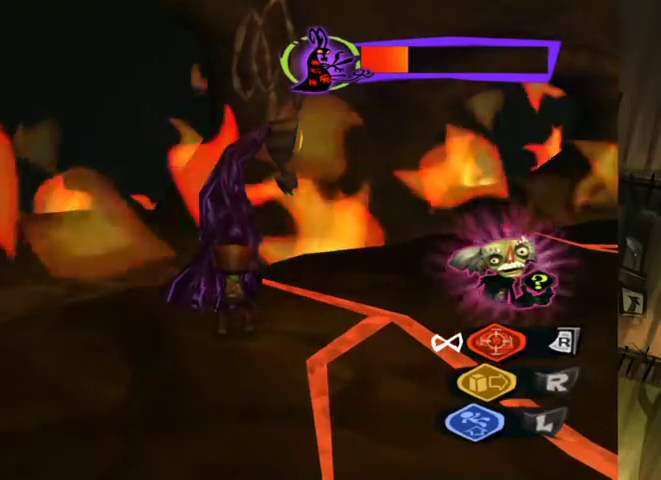
{"buttons": ["X"], "left_stick": "center", "right_stick": "center", "events": [[433, "X", "down"]]}
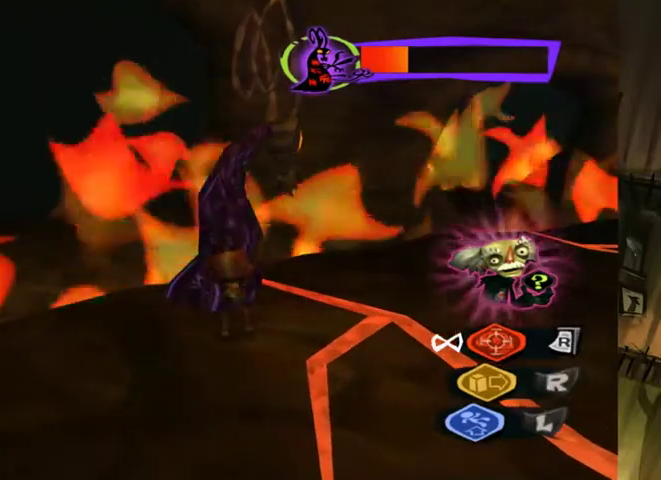
{"buttons": ["X"], "left_stick": "center", "right_stick": "center", "events": [[233, "X", "up"], [300, "X", "down"], [367, "X", "up"], [433, "X", "down"]]}
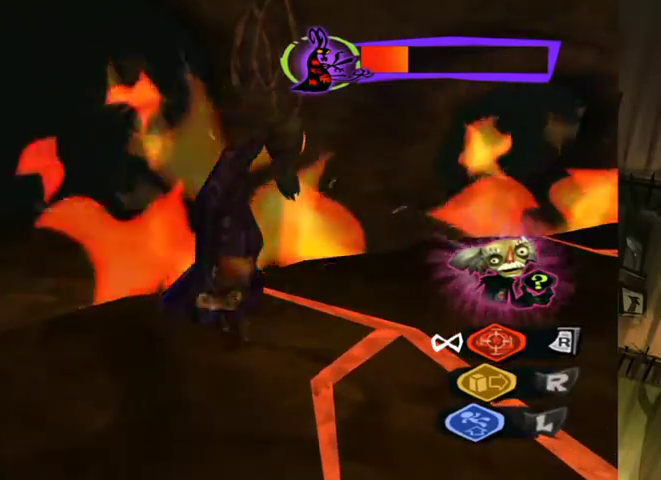
{"buttons": ["X"], "left_stick": "center", "right_stick": "center", "events": []}
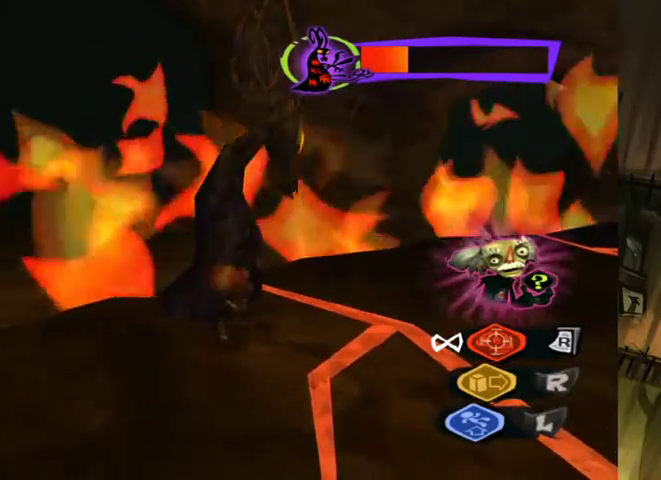
{"buttons": ["X"], "left_stick": "center", "right_stick": "center", "events": [[133, "R2", "down"], [300, "R2", "up"]]}
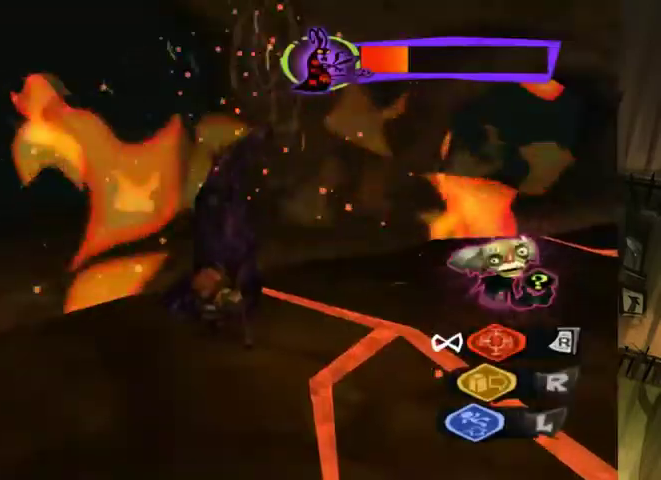
{"buttons": [], "left_stick": "center", "right_stick": "center", "events": [[33, "X", "up"], [100, "X", "down"], [167, "X", "up"], [233, "X", "down"], [300, "X", "up"], [367, "X", "down"], [467, "X", "up"]]}
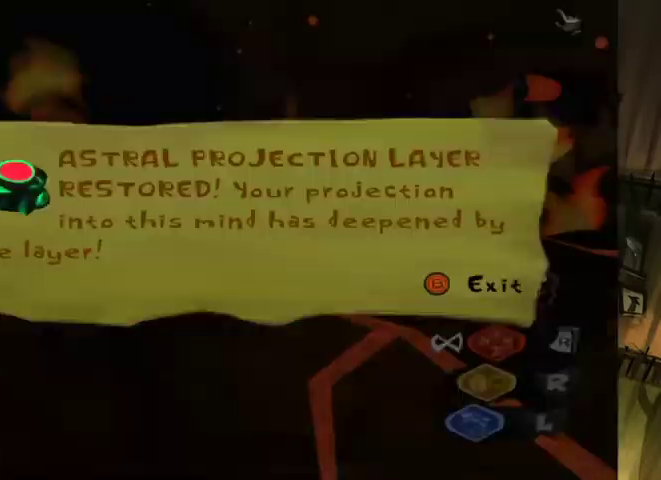
{"buttons": [], "left_stick": "center", "right_stick": "center", "events": [[33, "X", "down"], [100, "X", "up"], [267, "B", "down"], [333, "B", "up"], [400, "B", "down"], [467, "B", "up"]]}
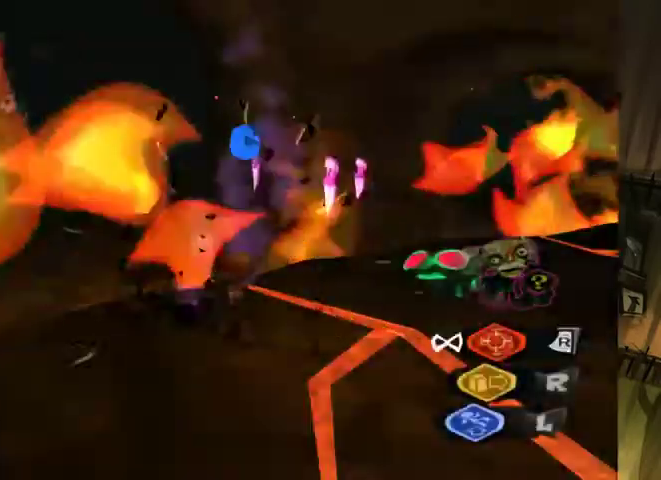
{"buttons": [], "left_stick": "down-right", "right_stick": "down-right", "events": [[33, "B", "down"], [100, "B", "up"], [133, "left_stick", "down-right"], [333, "right_stick", "down-right"]]}
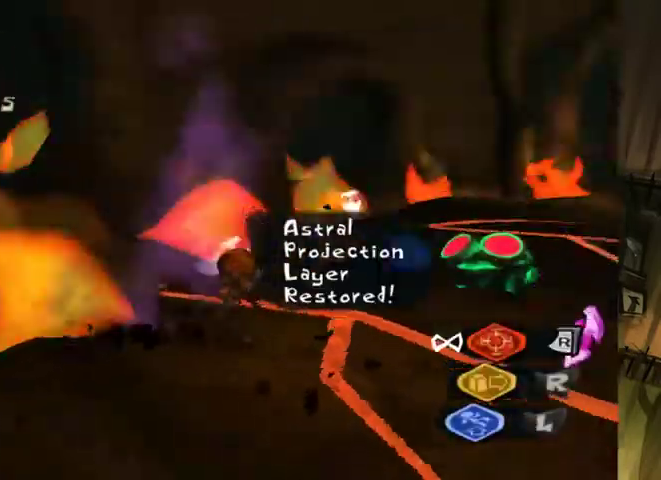
{"buttons": [], "left_stick": "up-right", "right_stick": "right", "events": [[33, "right_stick", "right"], [133, "left_stick", "right"], [300, "left_stick", "up-right"]]}
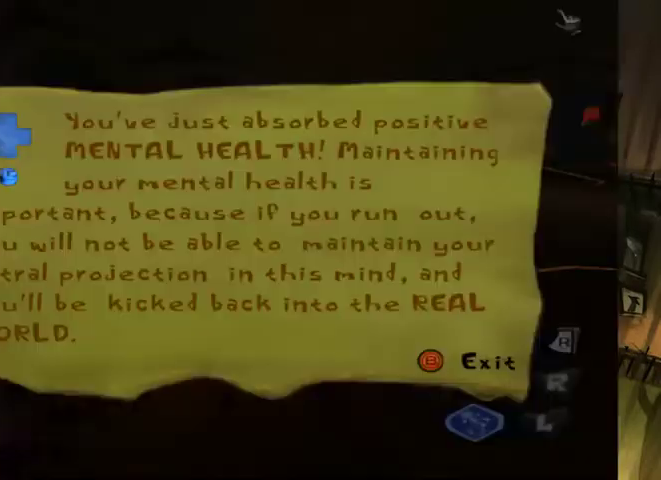
{"buttons": [], "left_stick": "up", "right_stick": "center", "events": [[267, "right_stick", "center"], [367, "B", "down"], [433, "left_stick", "up"], [467, "B", "up"]]}
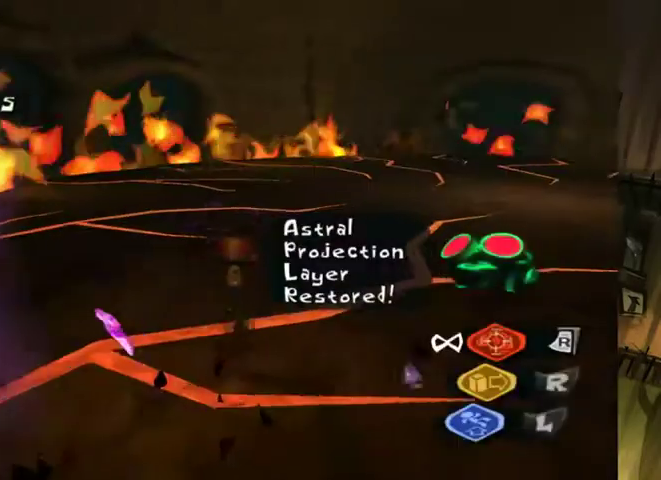
{"buttons": [], "left_stick": "up-right", "right_stick": "center", "events": [[467, "left_stick", "up-right"]]}
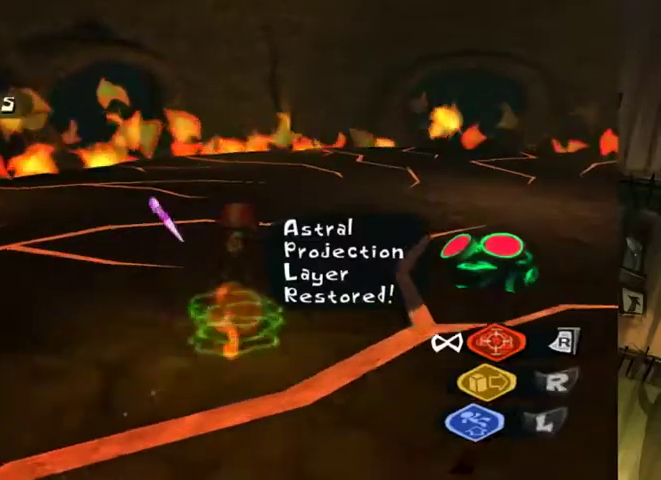
{"buttons": [], "left_stick": "up", "right_stick": "center", "events": [[67, "right_stick", "down-right"], [133, "right_stick", "right"], [267, "right_stick", "center"], [333, "left_stick", "up"]]}
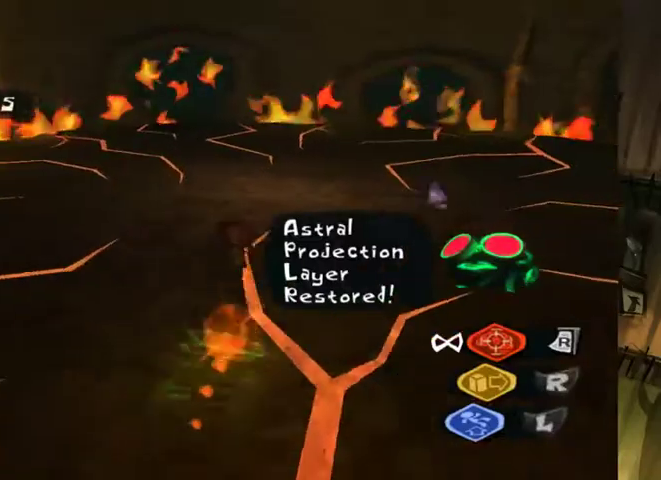
{"buttons": [], "left_stick": "up", "right_stick": "center", "events": []}
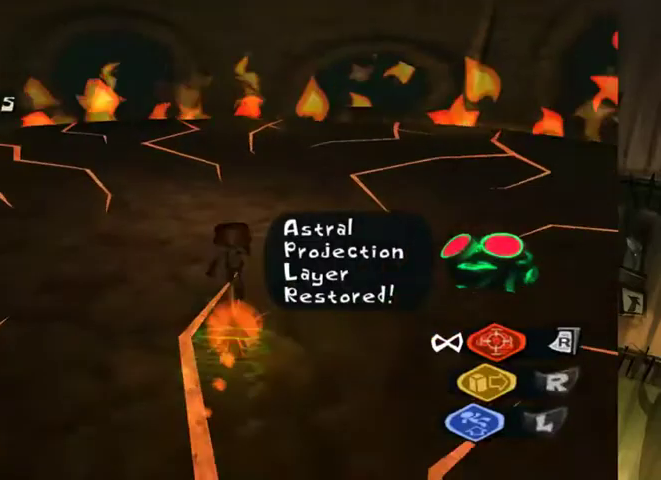
{"buttons": [], "left_stick": "up", "right_stick": "center", "events": [[100, "B", "down"], [167, "left_stick", "center"], [200, "B", "up"], [433, "left_stick", "up"]]}
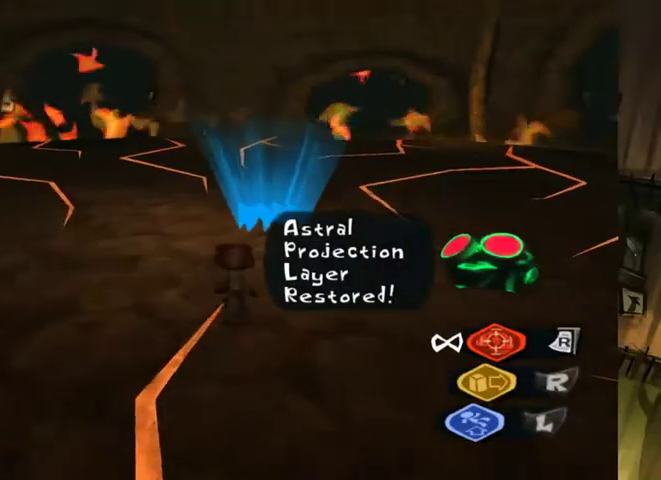
{"buttons": ["L2"], "left_stick": "up", "right_stick": "center", "events": [[333, "L2", "down"]]}
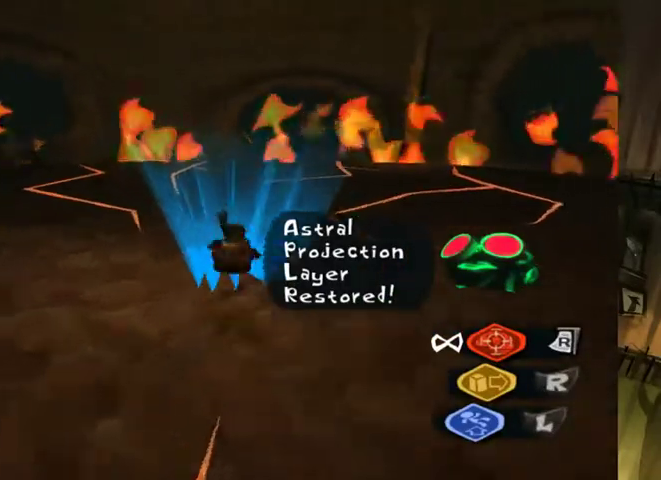
{"buttons": [], "left_stick": "up", "right_stick": "center", "events": [[67, "L2", "up"]]}
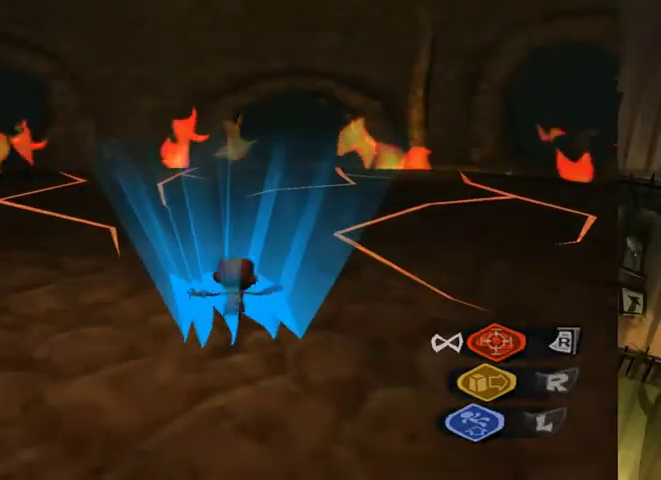
{"buttons": [], "left_stick": "center", "right_stick": "center", "events": [[133, "left_stick", "center"]]}
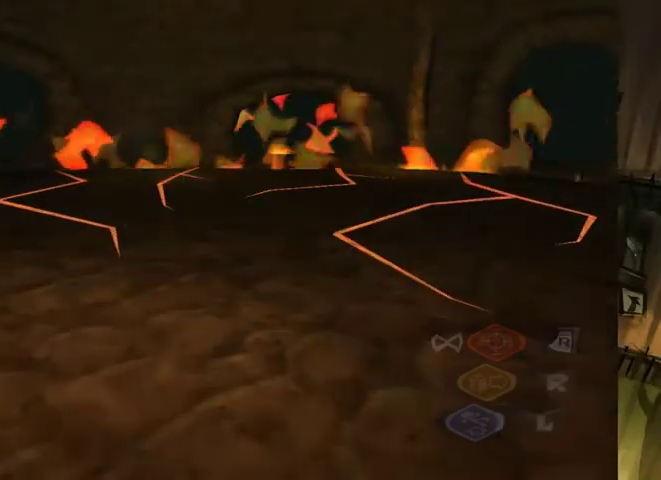
{"buttons": [], "left_stick": "center", "right_stick": "center", "events": []}
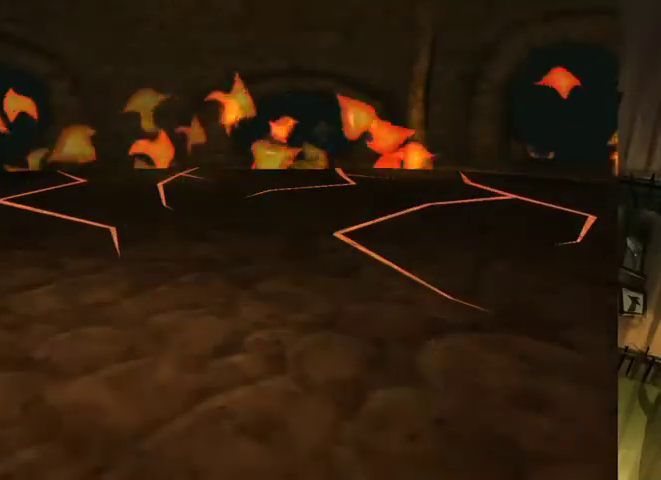
{"buttons": [], "left_stick": "center", "right_stick": "center", "events": []}
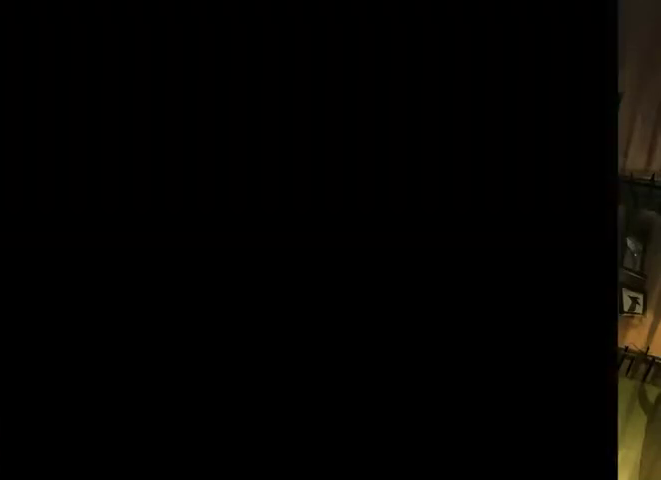
{"buttons": [], "left_stick": "center", "right_stick": "center", "events": []}
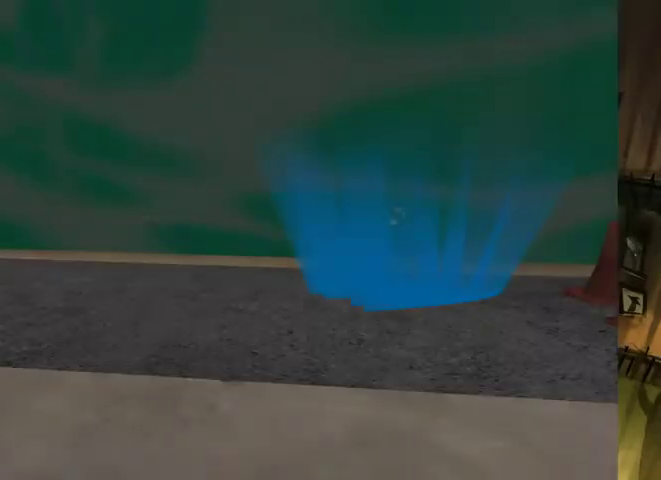
{"buttons": ["B"], "left_stick": "center", "right_stick": "center", "events": [[467, "B", "down"]]}
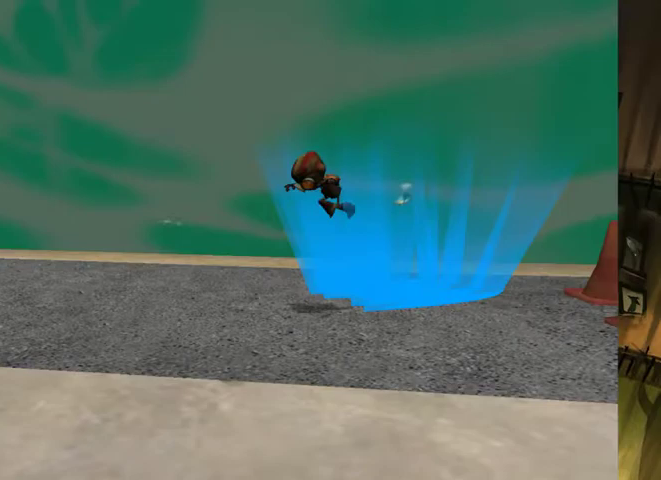
{"buttons": [], "left_stick": "center", "right_stick": "center", "events": [[67, "B", "up"], [133, "B", "down"], [233, "B", "up"], [400, "A", "down"], [467, "A", "up"]]}
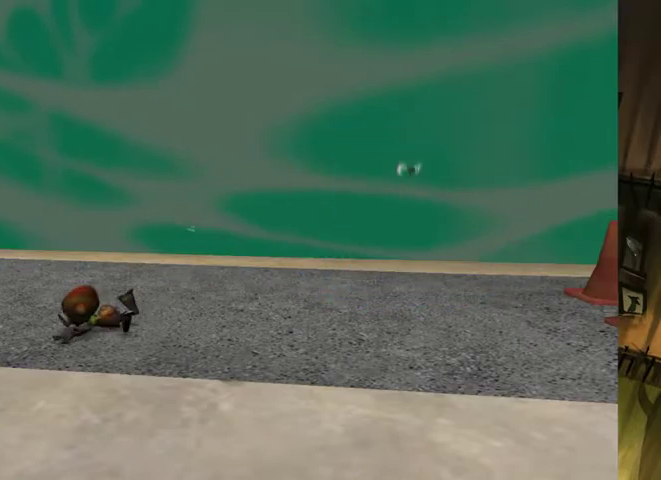
{"buttons": [], "left_stick": "center", "right_stick": "center", "events": [[33, "B", "down"], [133, "B", "up"], [200, "A", "down"], [333, "A", "up"], [400, "B", "down"], [500, "B", "up"]]}
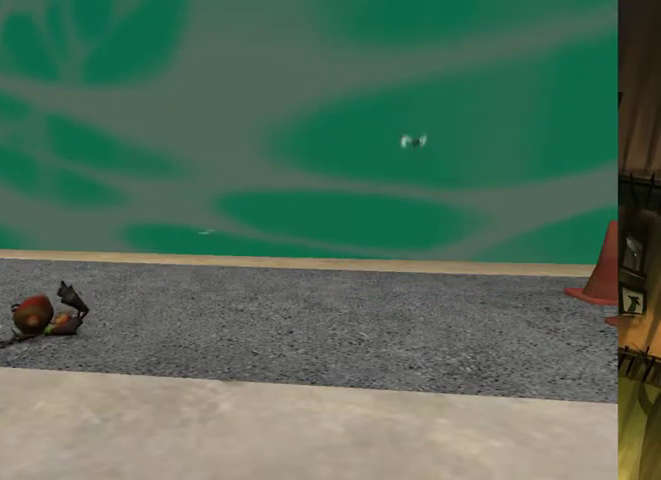
{"buttons": ["B"], "left_stick": "center", "right_stick": "center", "events": [[67, "B", "down"], [267, "B", "up"], [333, "B", "down"], [400, "B", "up"], [467, "B", "down"]]}
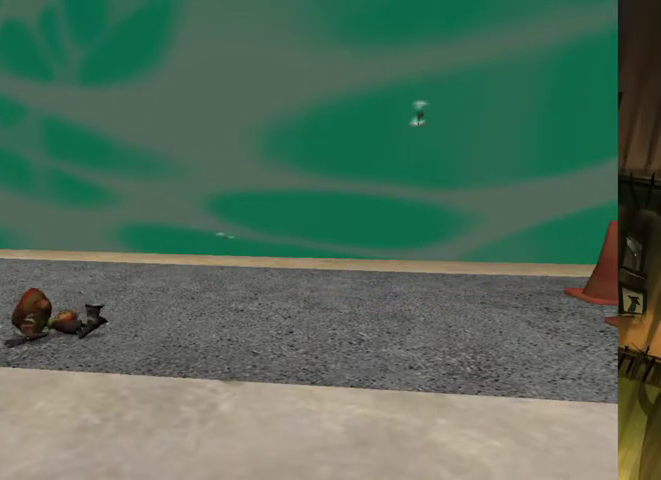
{"buttons": [], "left_stick": "center", "right_stick": "center", "events": [[67, "B", "up"], [133, "B", "down"], [200, "B", "up"], [267, "B", "down"], [333, "B", "up"], [400, "B", "down"], [500, "B", "up"]]}
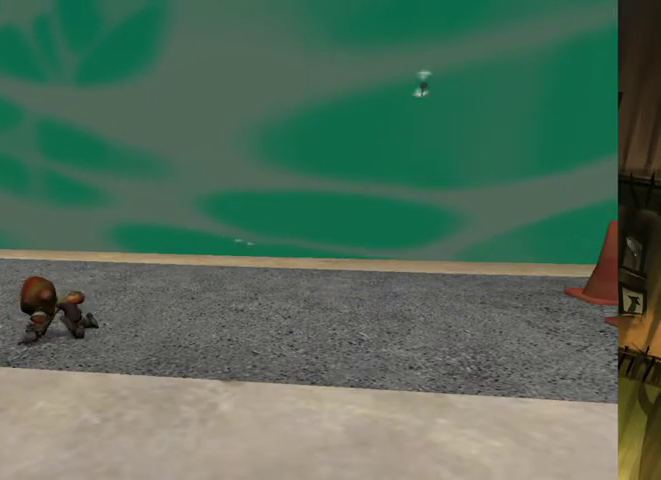
{"buttons": [], "left_stick": "center", "right_stick": "center", "events": [[67, "B", "down"], [133, "B", "up"], [267, "B", "down"], [367, "B", "up"], [433, "B", "down"], [500, "B", "up"]]}